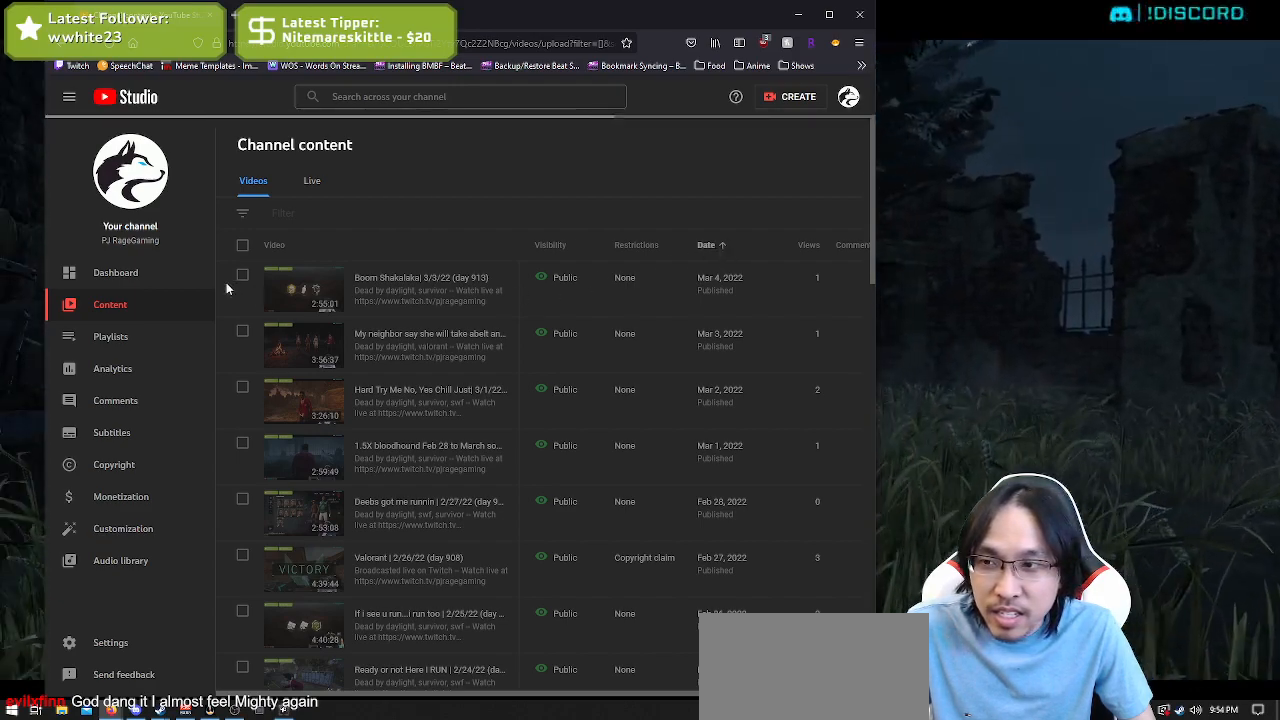
Gameplay with keyboard and mouse; each line is a JSON object with the keys and mouse buttons held at the frame after it. "events" lists presses ("down") and releases ("up") of "a", "ctrl", "d", "e", "q", "s", "shift", "space", "w", "mouse_left", "mouse_wheel", "mouse_right", "mouse_mb4" and "mouse_mb5" between this image and that frame as [ms after this image, input, new state], when the widget could be followed in between. "mouse_left", "mouse_wheel", "mouse_right", "mouse_mb4", "mouse_mb5" = the "left", "wheel", "right", "mb4", "mb5" buttons of the "mouse" list. No other keys are recorded. "wheel" means that the mouse wheel is clicked or scrolled. Mouse movement is not recorded.
{"keys": [], "mouse": ["left"], "events": [[467, "mouse_left", "down"]]}
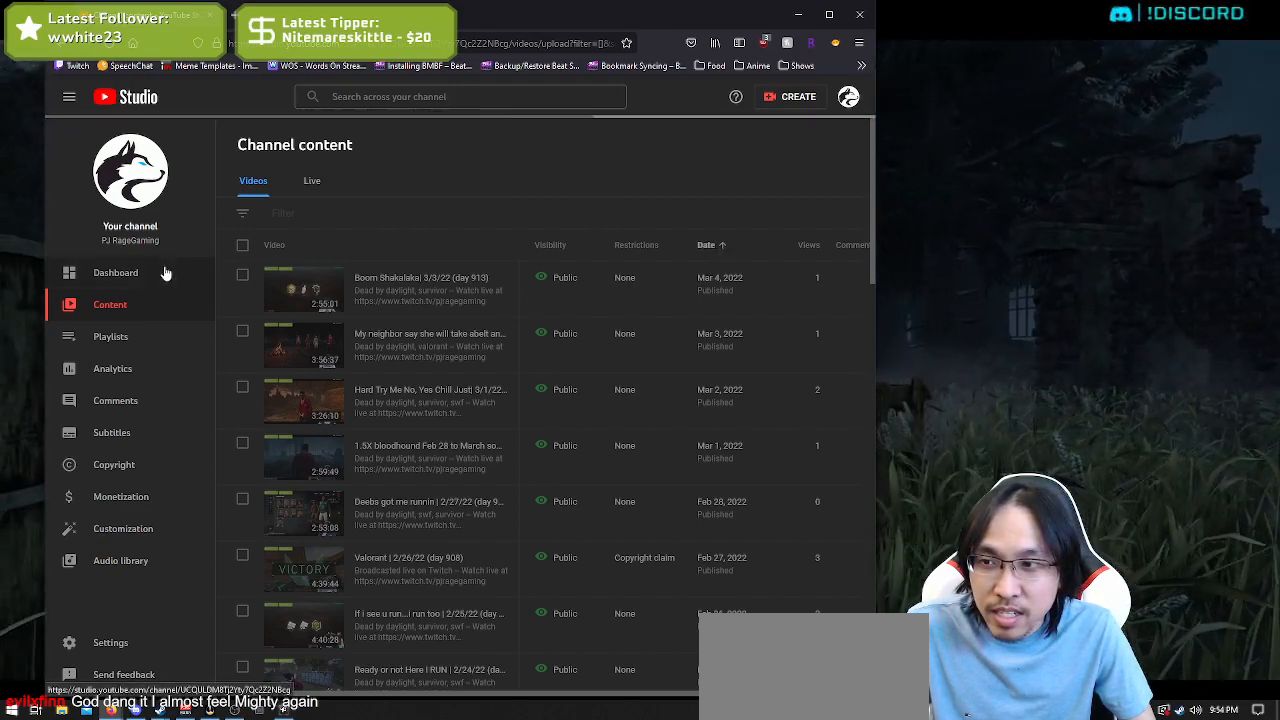
{"keys": [], "mouse": [], "events": [[67, "mouse_left", "up"]]}
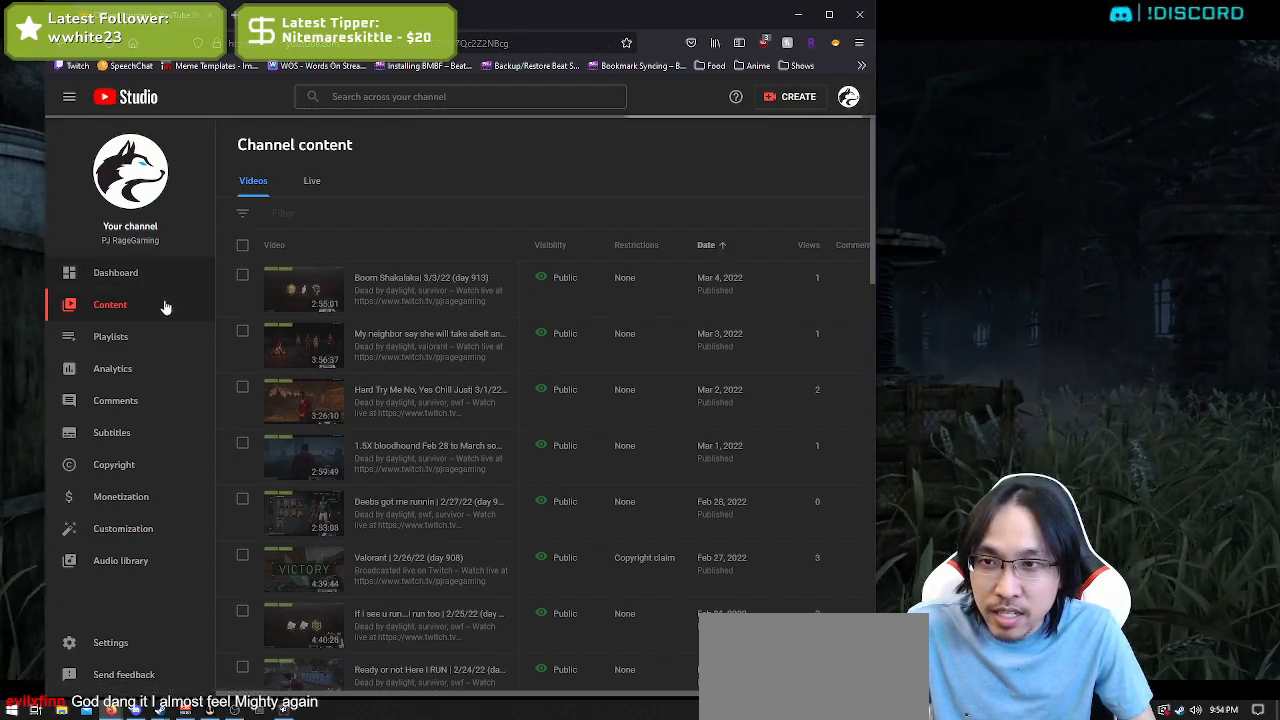
{"keys": [], "mouse": [], "events": []}
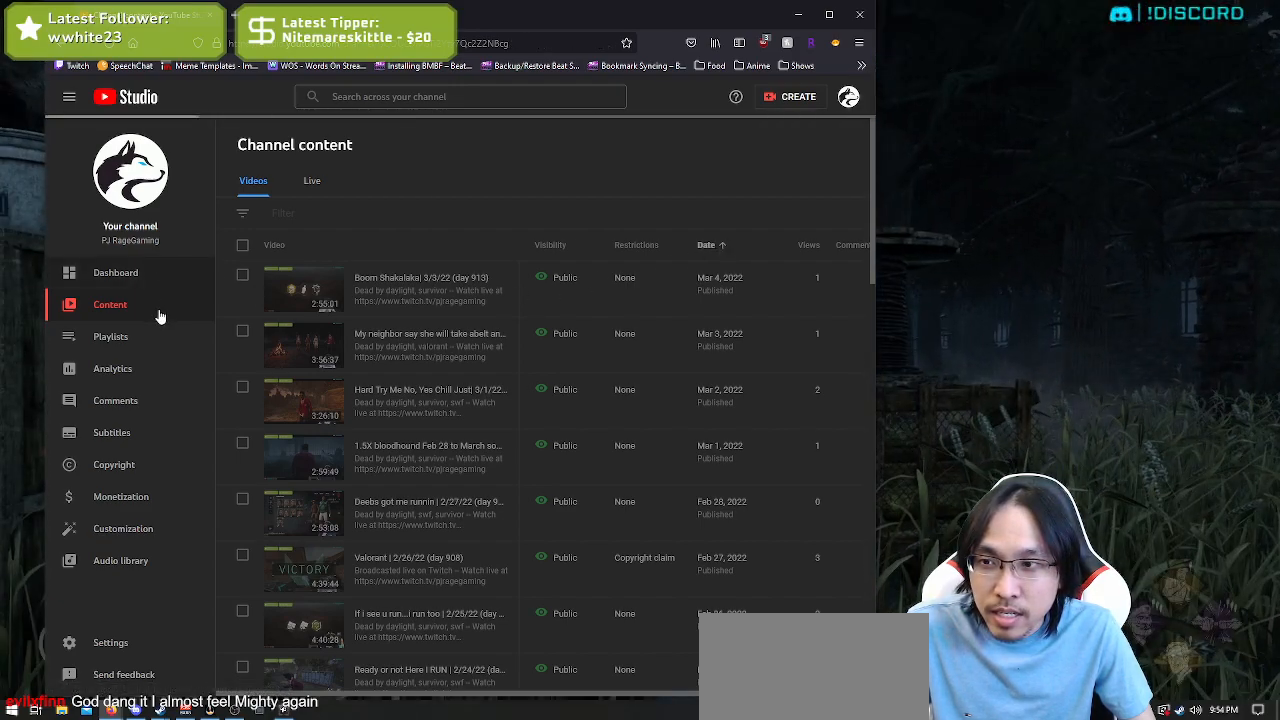
{"keys": [], "mouse": [], "events": []}
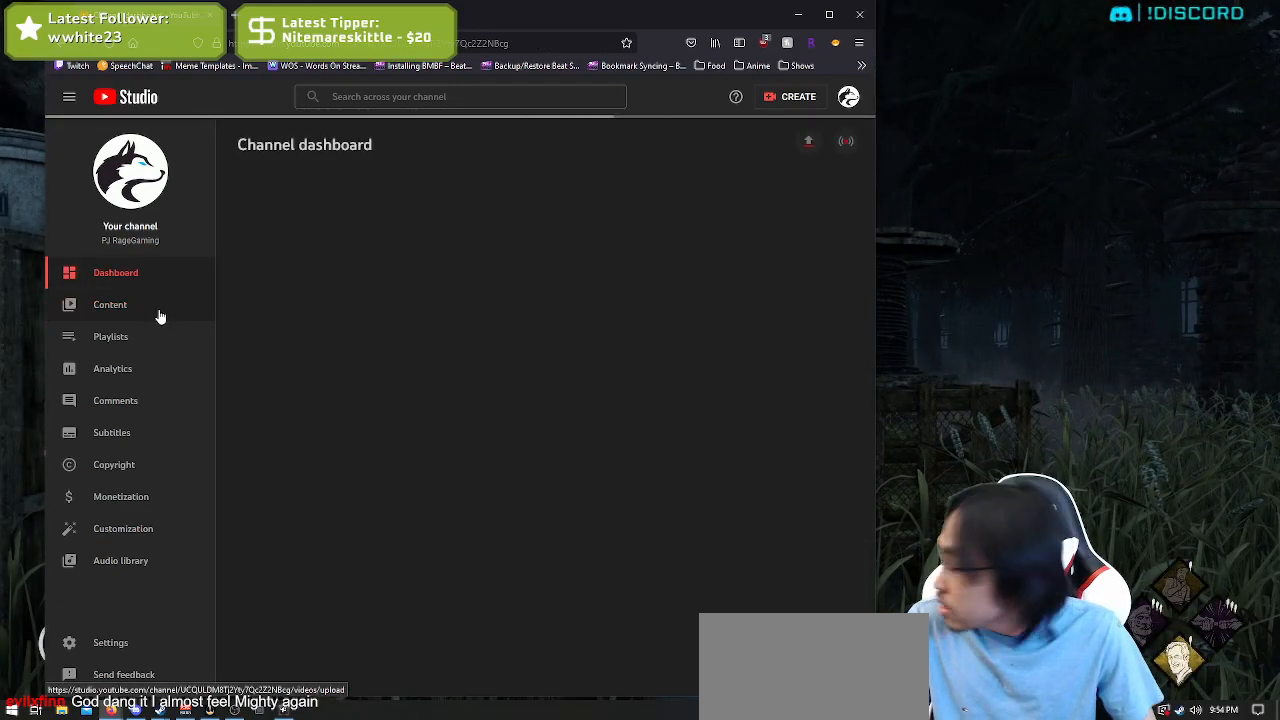
{"keys": [], "mouse": [], "events": []}
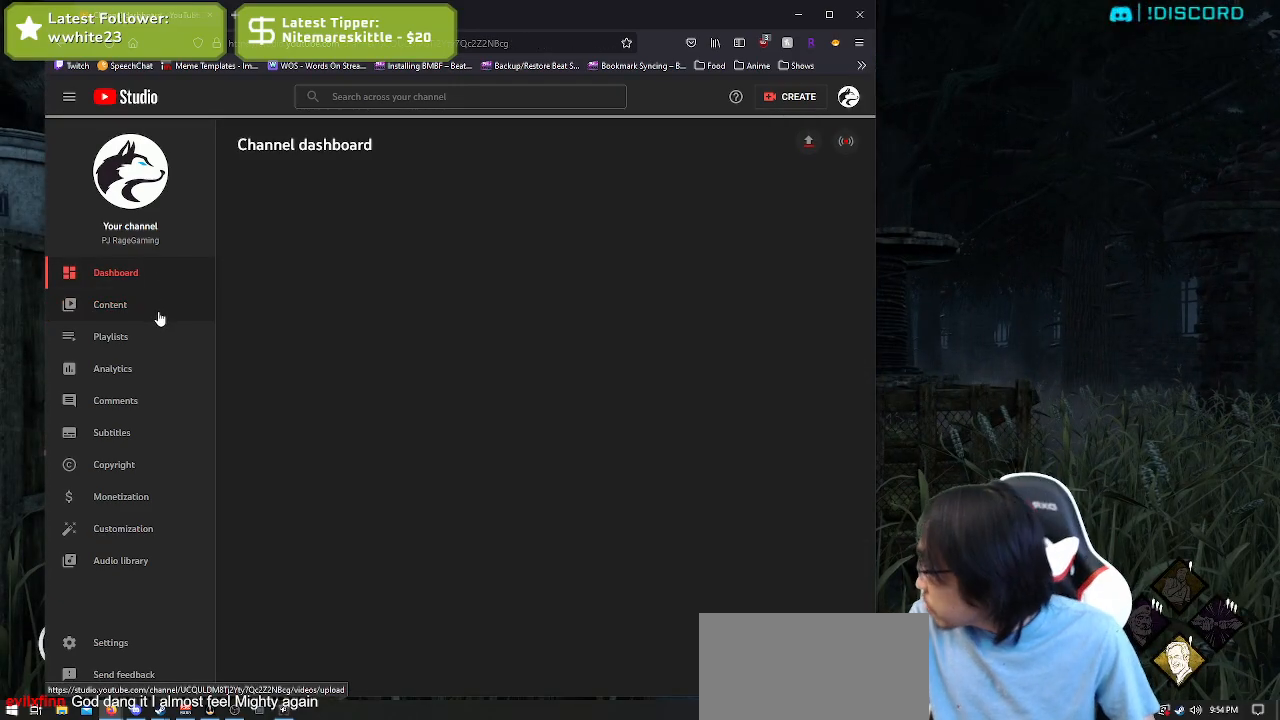
{"keys": [], "mouse": [], "events": []}
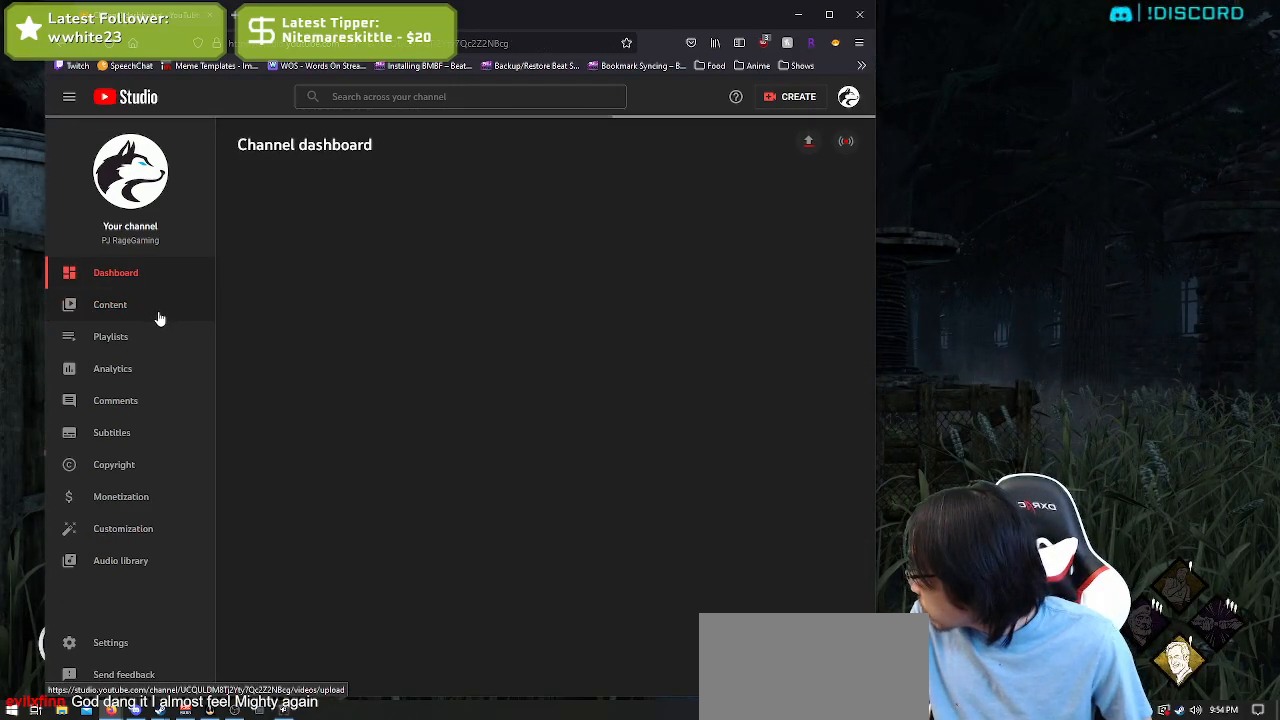
{"keys": [], "mouse": ["left"], "events": [[467, "mouse_left", "down"]]}
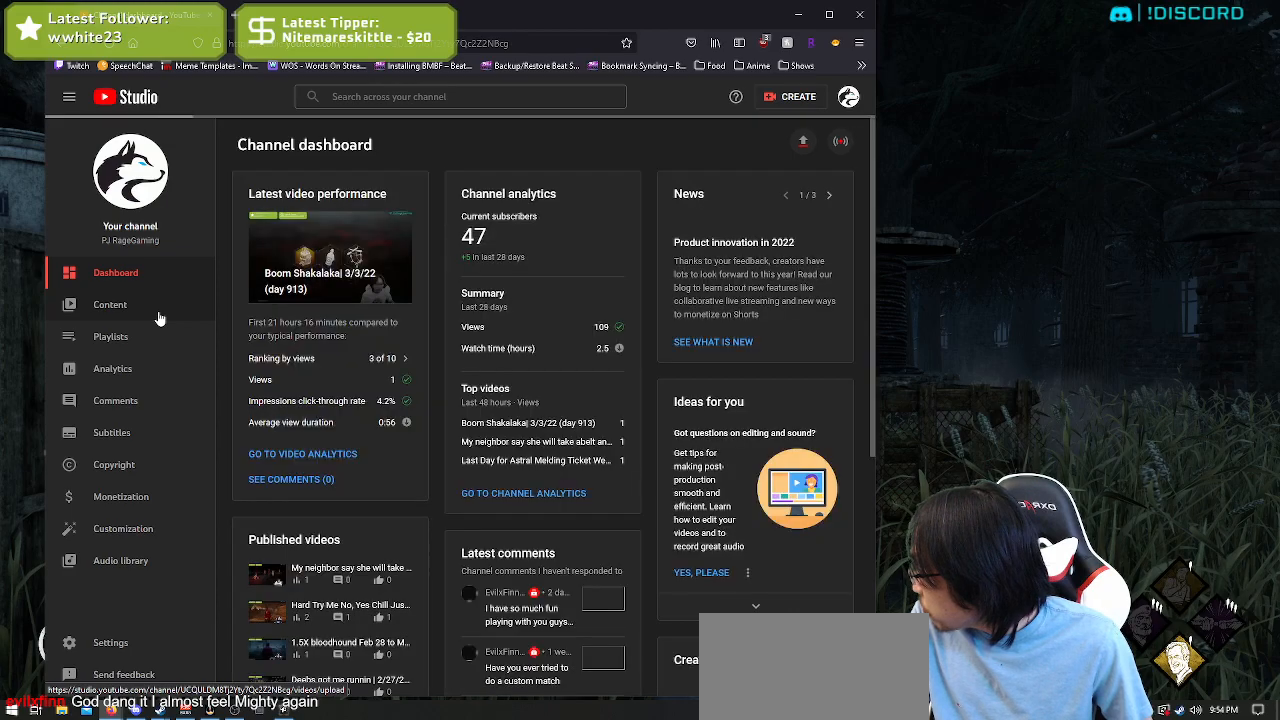
{"keys": [], "mouse": [], "events": [[100, "mouse_left", "up"]]}
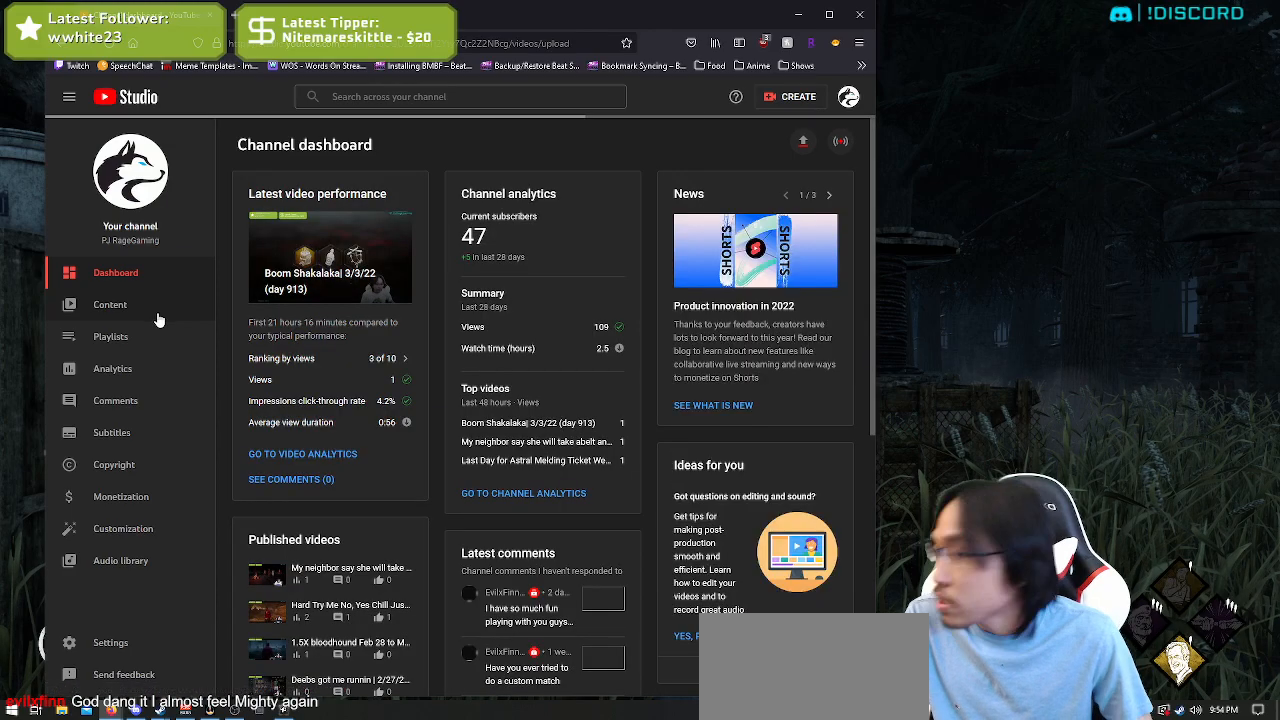
{"keys": [], "mouse": [], "events": []}
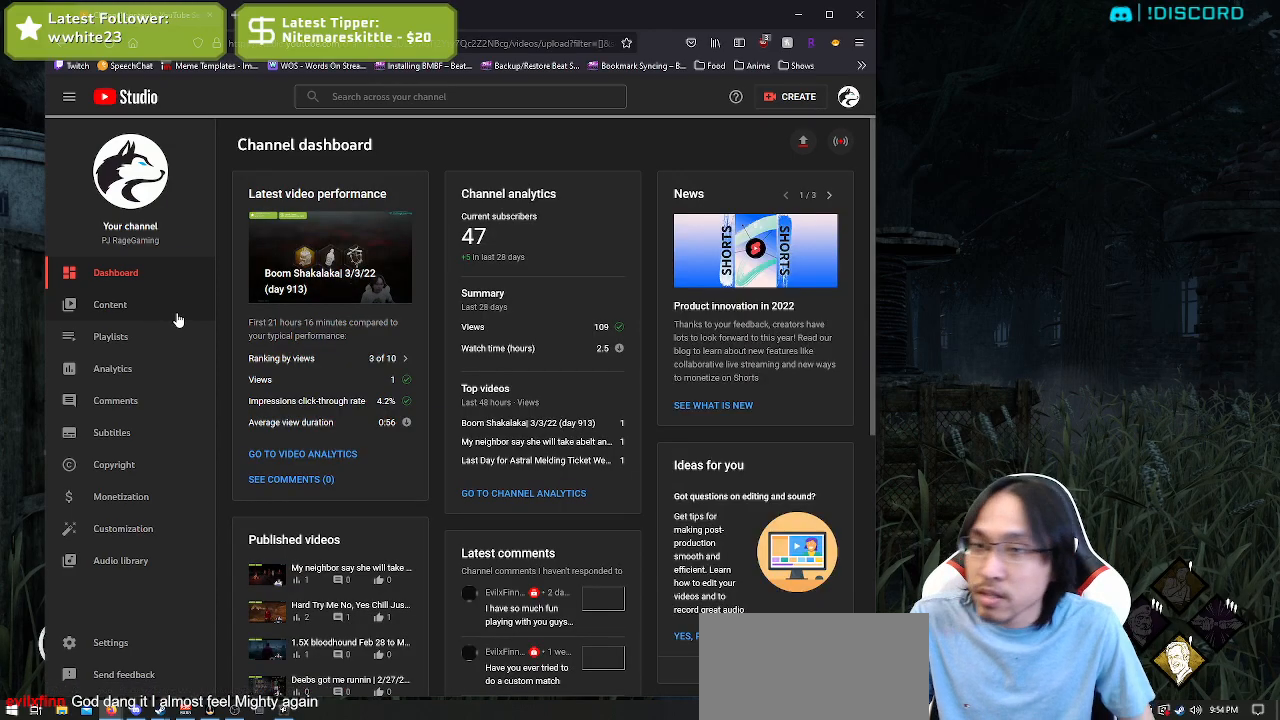
{"keys": [], "mouse": [], "events": []}
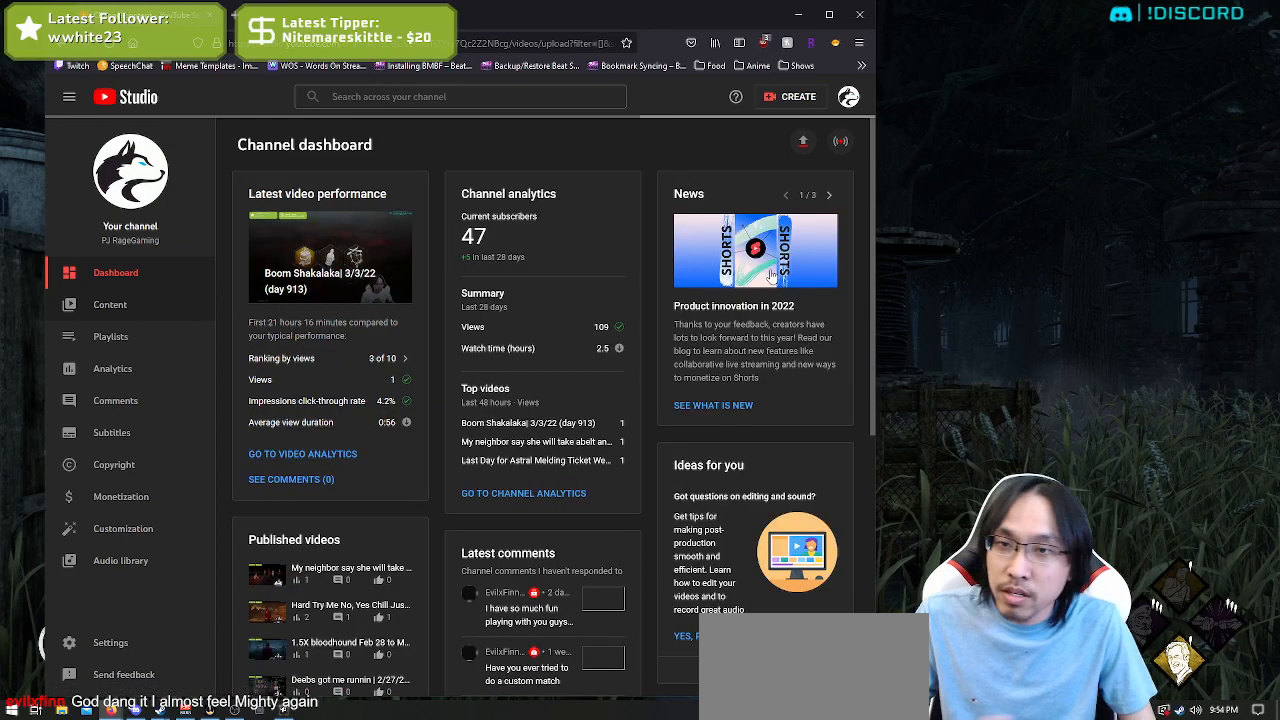
{"keys": [], "mouse": ["right"], "events": [[300, "mouse_left", "down"], [417, "mouse_left", "up"], [467, "mouse_right", "down"]]}
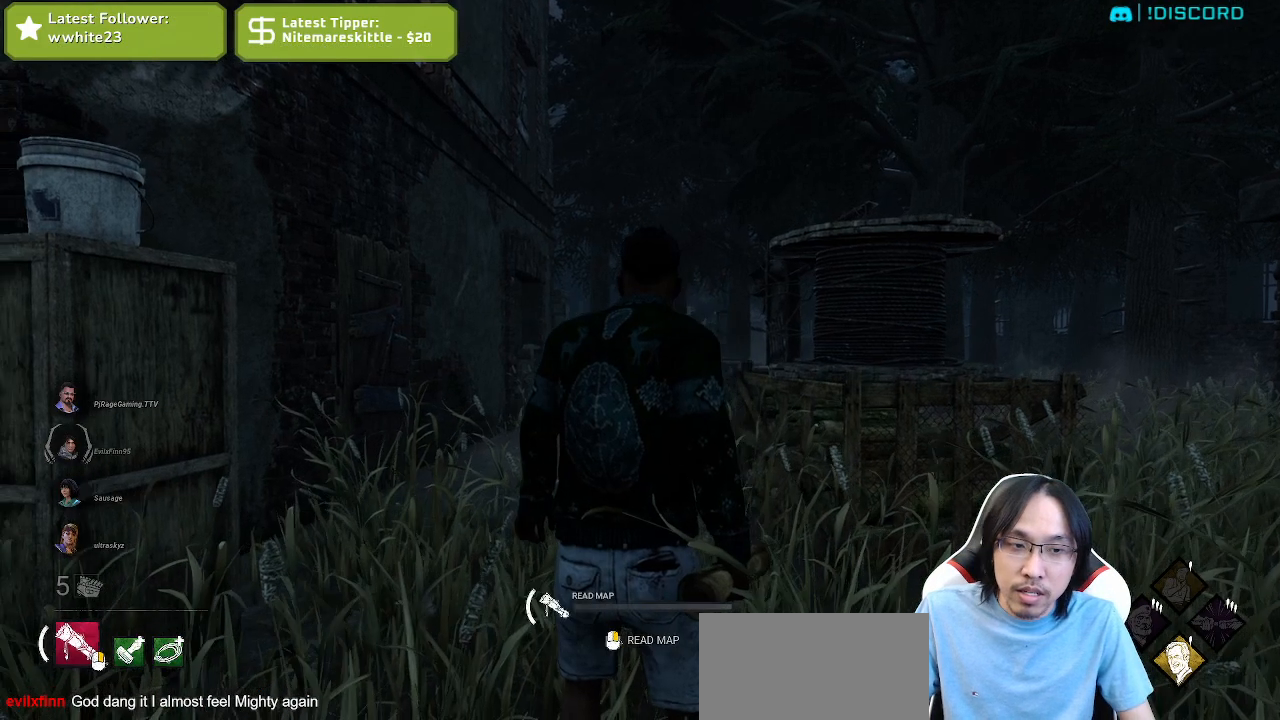
{"keys": [], "mouse": [], "events": [[67, "mouse_right", "up"]]}
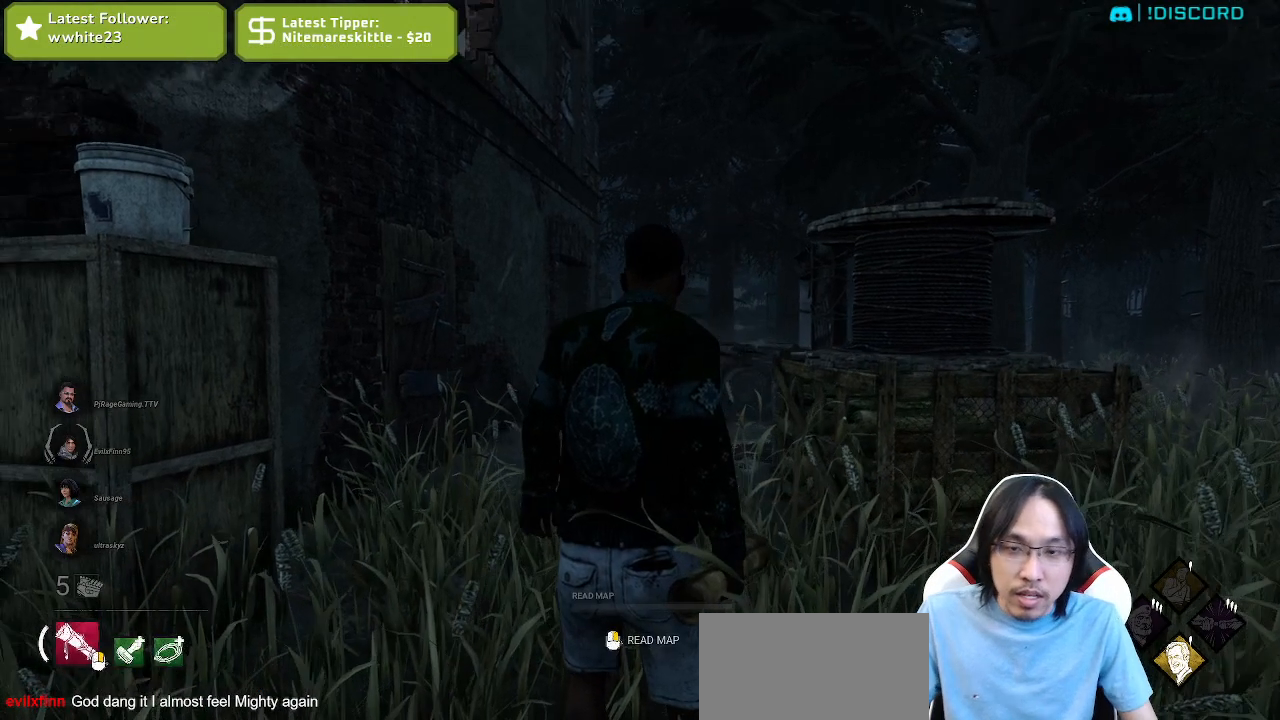
{"keys": [], "mouse": [], "events": []}
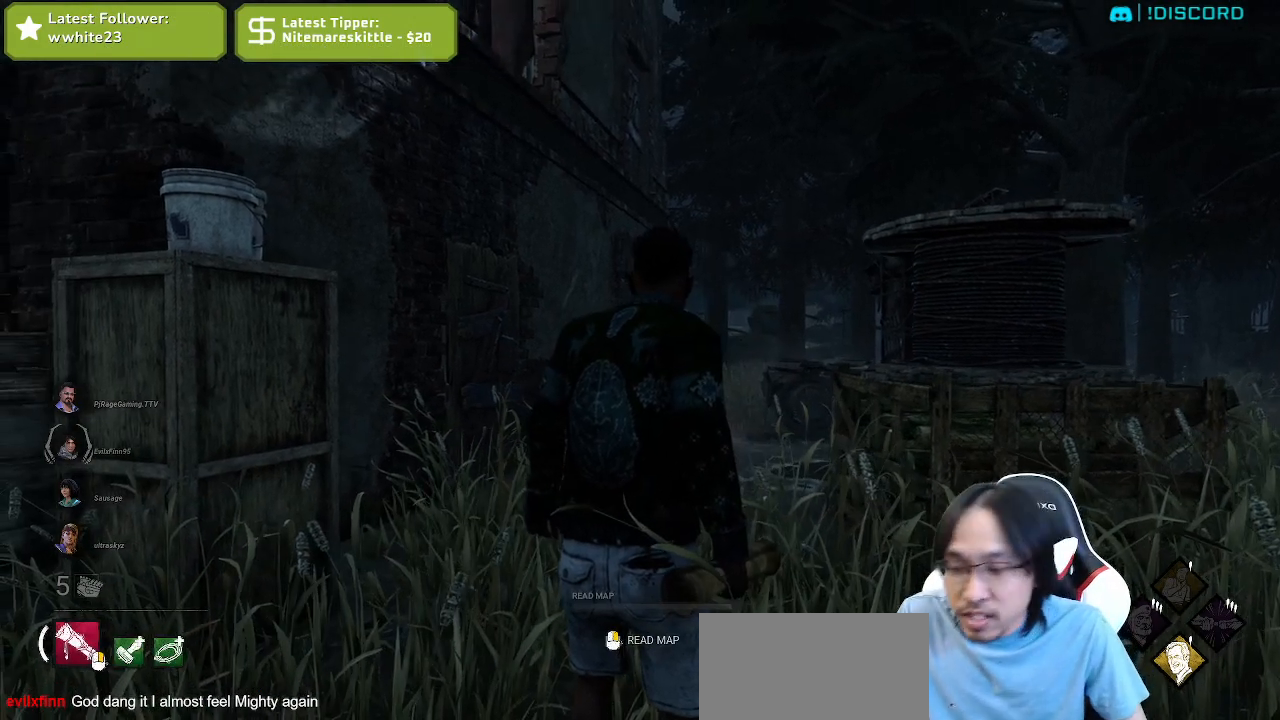
{"keys": ["w"], "mouse": [], "events": [[367, "w", "down"]]}
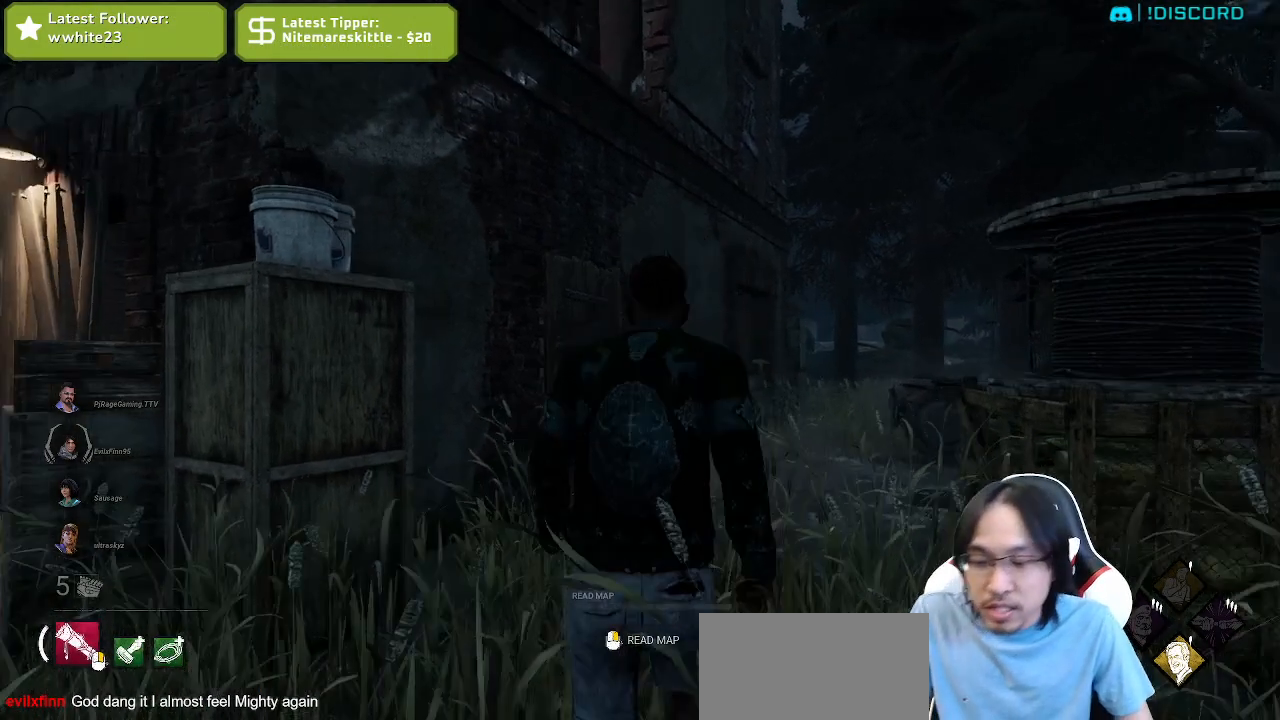
{"keys": ["w"], "mouse": [], "events": []}
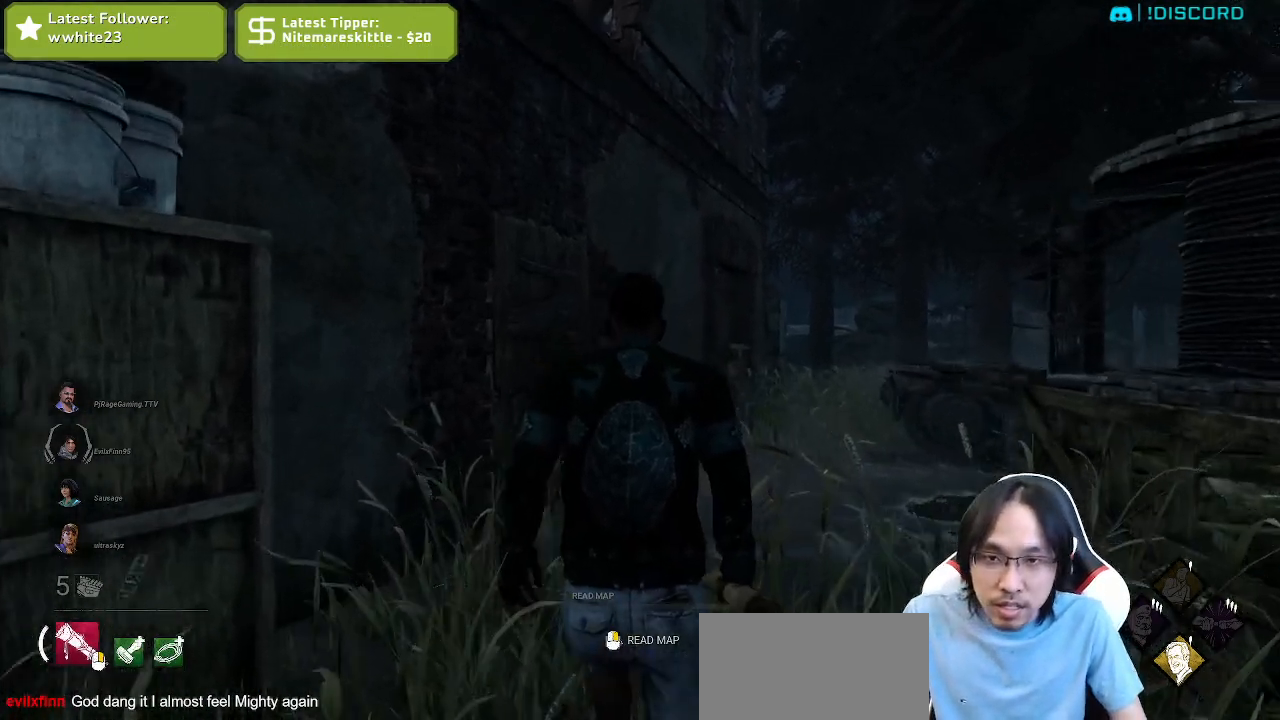
{"keys": ["a"], "mouse": [], "events": [[200, "a", "down"], [450, "w", "up"]]}
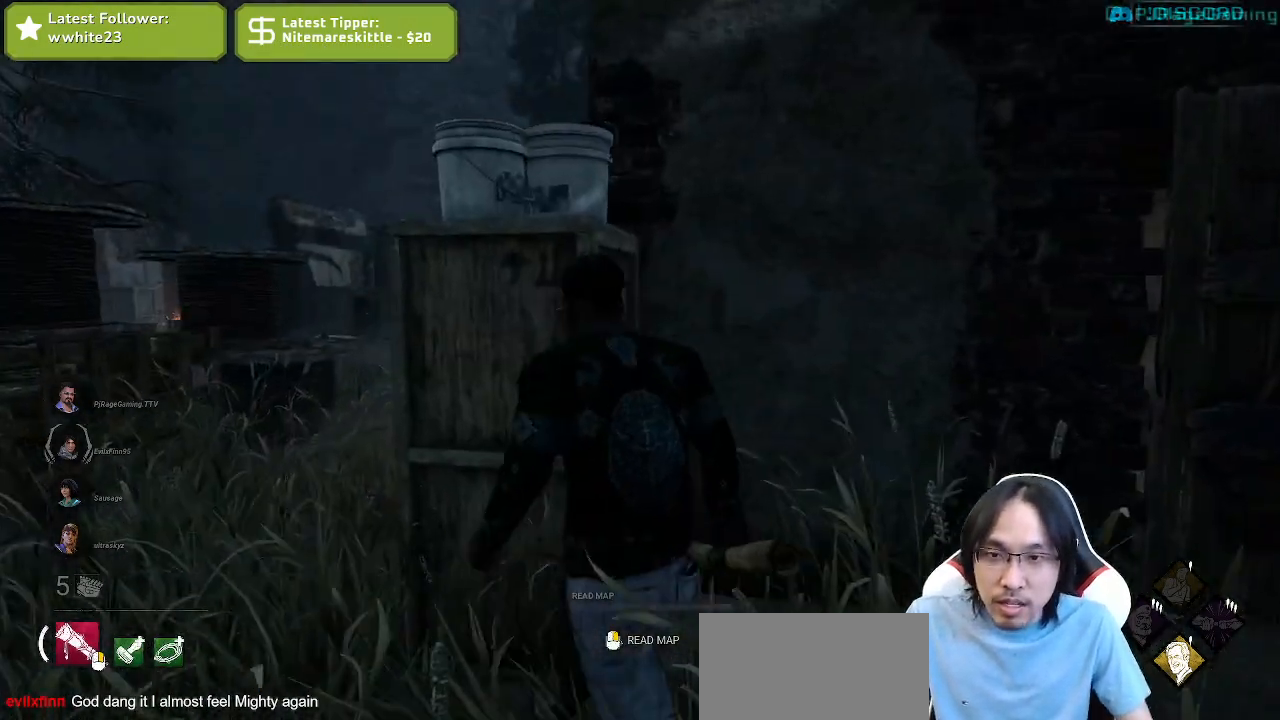
{"keys": ["a", "shift", "w"], "mouse": ["right"], "events": [[150, "shift", "down"], [284, "w", "down"], [484, "mouse_right", "down"]]}
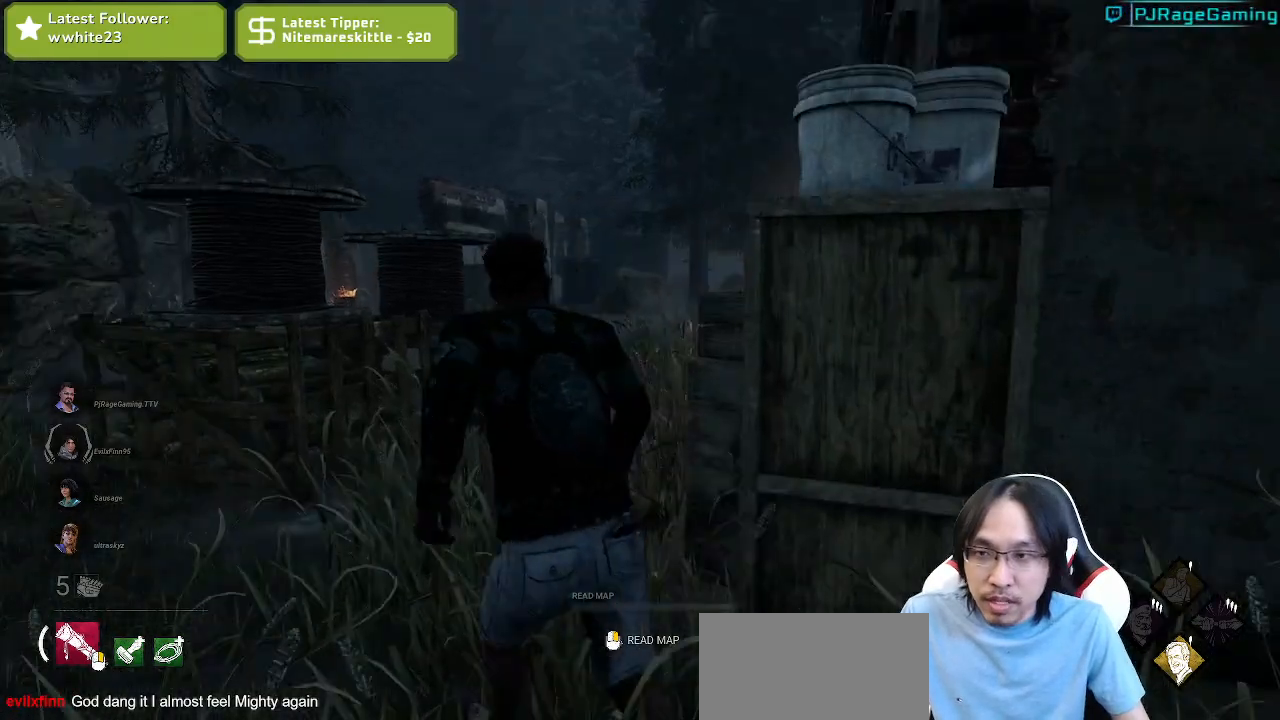
{"keys": ["w"], "mouse": ["right"], "events": [[50, "a", "up"], [167, "shift", "up"]]}
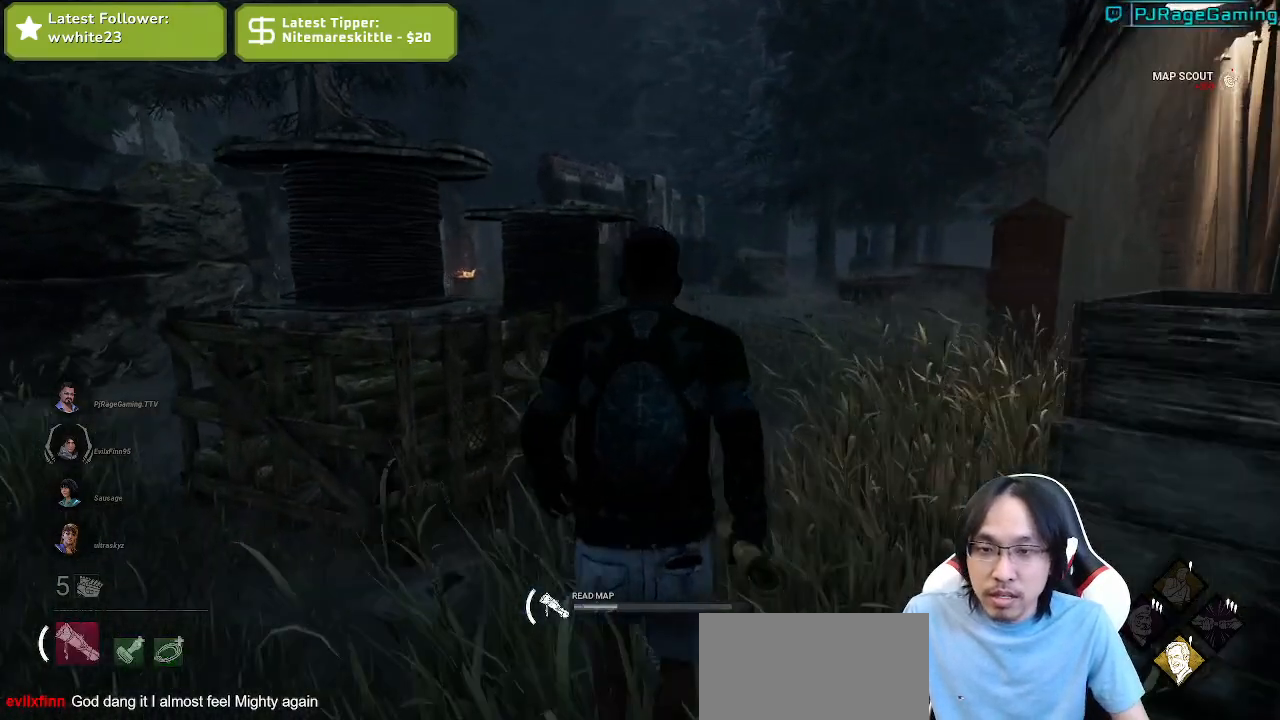
{"keys": ["a", "shift", "w"], "mouse": [], "events": [[67, "mouse_right", "up"], [167, "shift", "down"], [417, "a", "down"]]}
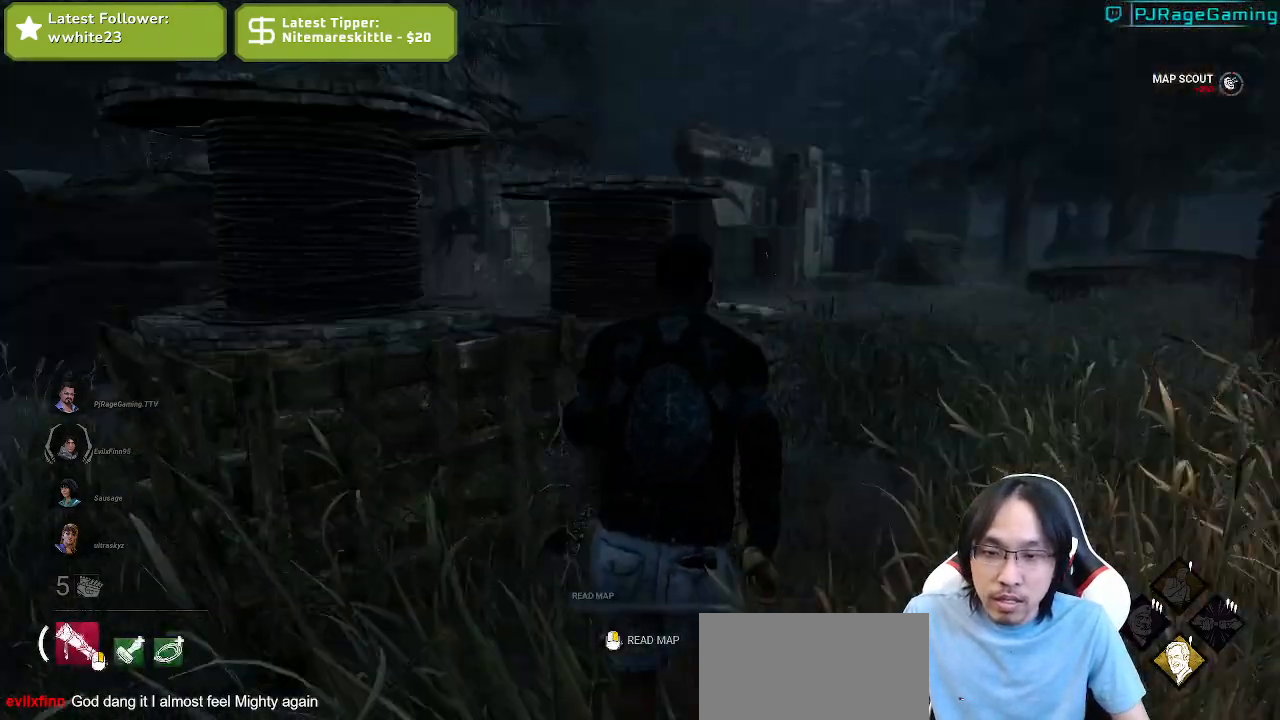
{"keys": ["a", "shift", "w"], "mouse": [], "events": [[34, "w", "up"], [184, "w", "down"]]}
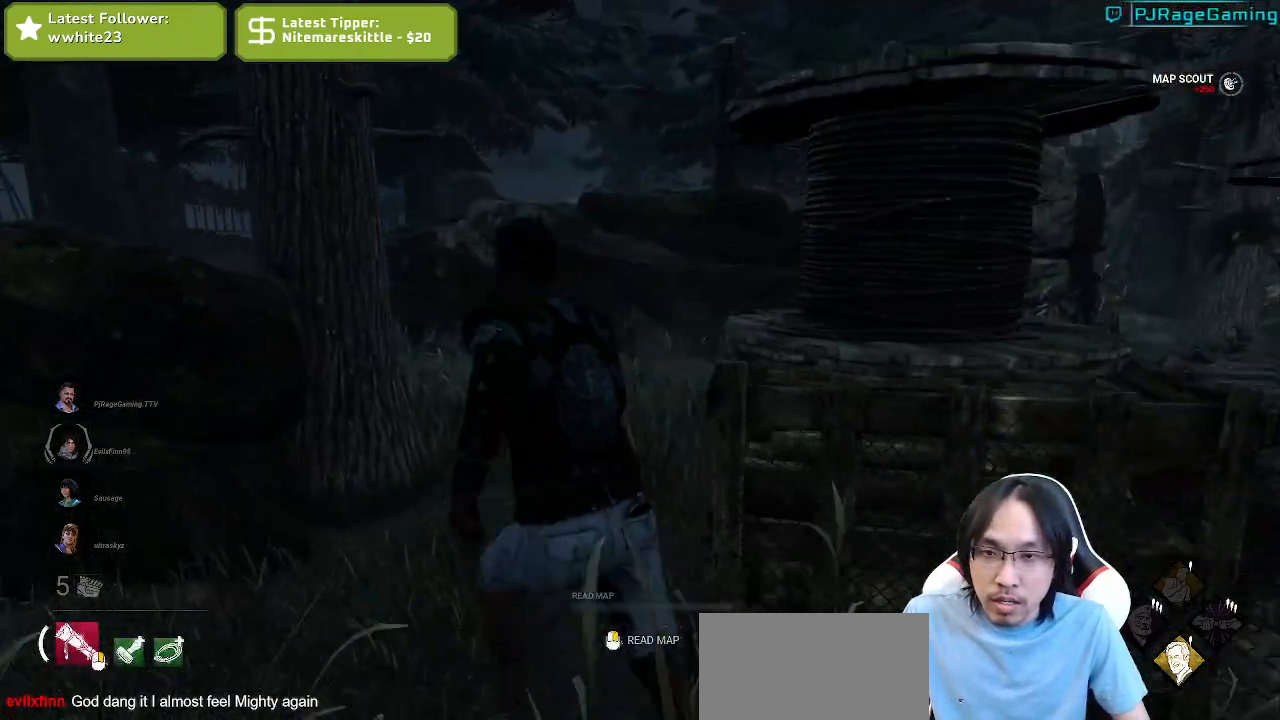
{"keys": ["shift", "w"], "mouse": ["right"], "events": [[34, "a", "up"], [250, "mouse_right", "down"]]}
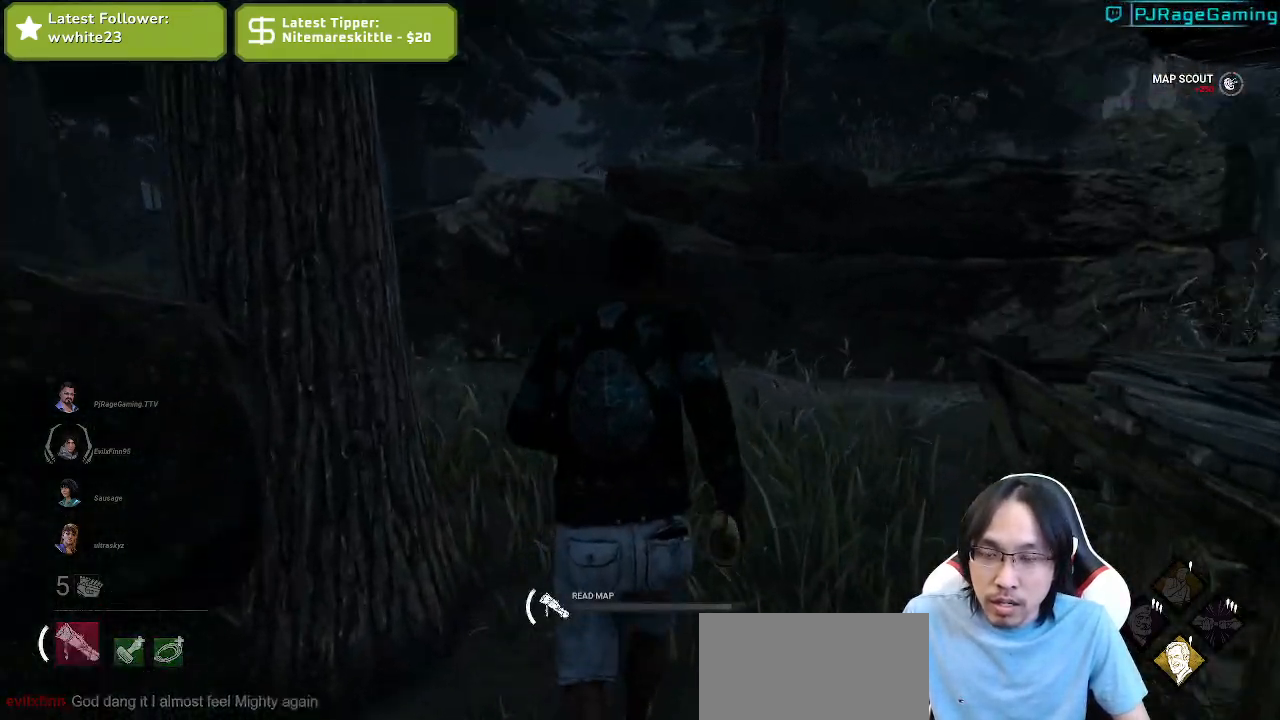
{"keys": ["w"], "mouse": ["right"], "events": [[84, "shift", "up"]]}
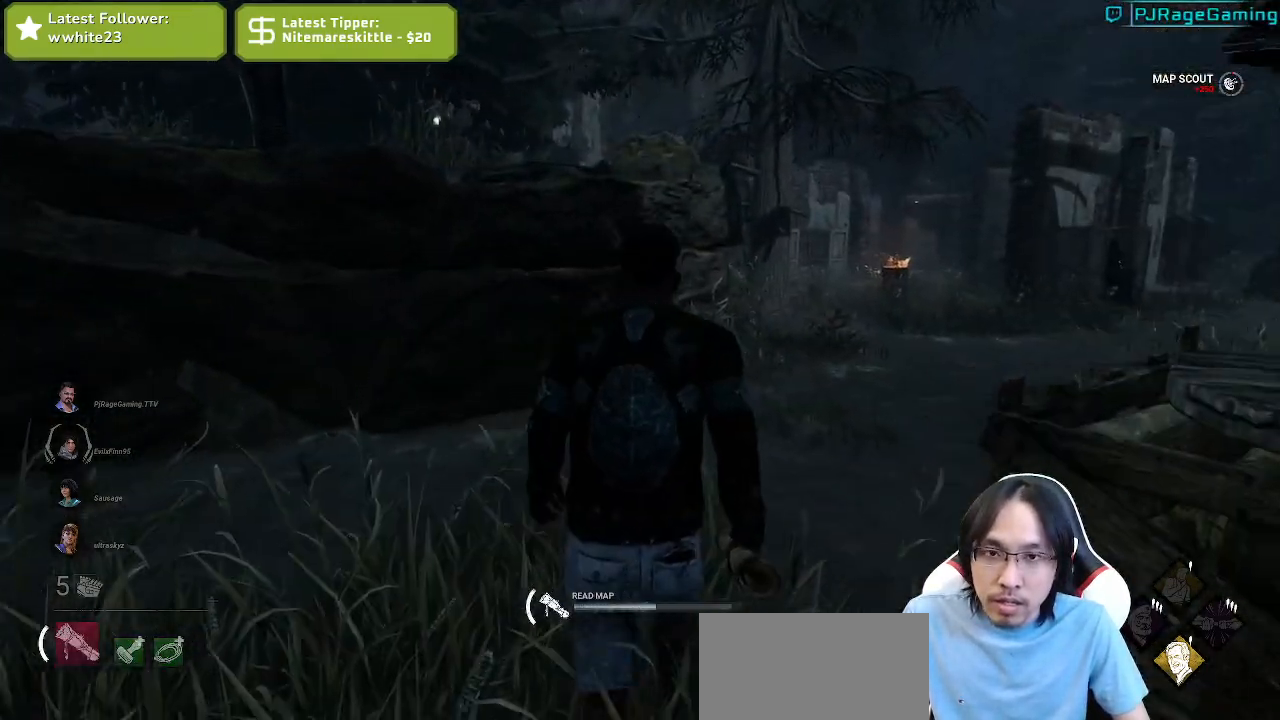
{"keys": ["w"], "mouse": ["right"], "events": []}